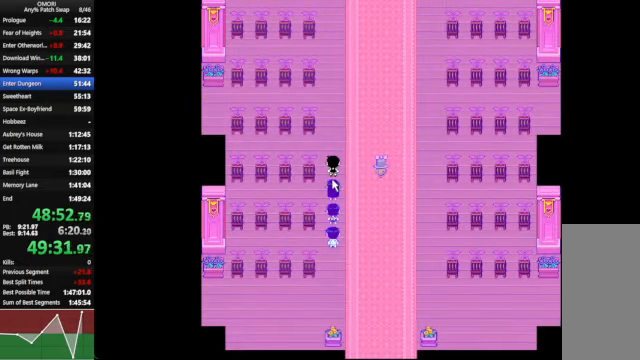
Gameplay with keyboard; each line is a JSON object with the keys held at the frame after it. "events" lists presses ("down") and releases ("up") of "a", "c", "ctrl_l", "ctrl_r", "down", "left", "return", "right", "shift_l", "shift_r", "space", "up", "x" and "z" between this image and that frame as [ms after this image, input, new state], when the widget could be followed in between. No other keys are recorded. Mouse input is not recorded.
{"keys": [], "events": [[66, "a", "down"], [66, "up", "down"], [166, "up", "up"], [300, "a", "up"]]}
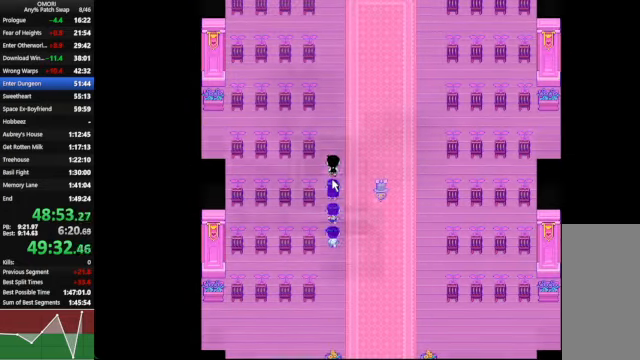
{"keys": [], "events": [[66, "a", "down"], [66, "up", "down"], [166, "up", "up"], [333, "a", "up"]]}
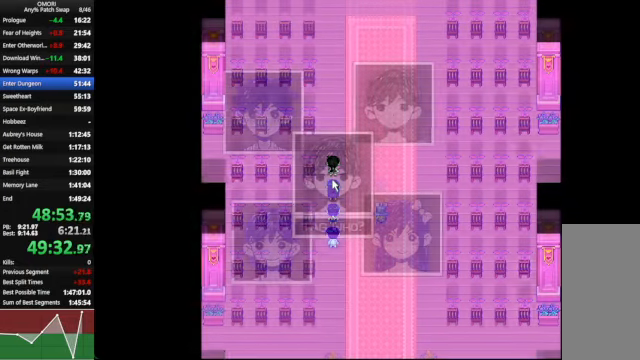
{"keys": ["up"], "events": [[400, "up", "down"]]}
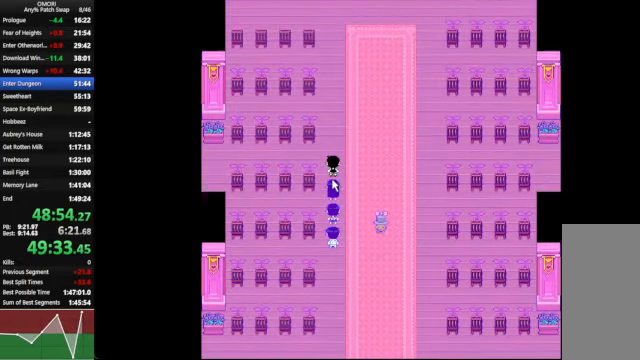
{"keys": ["up"], "events": []}
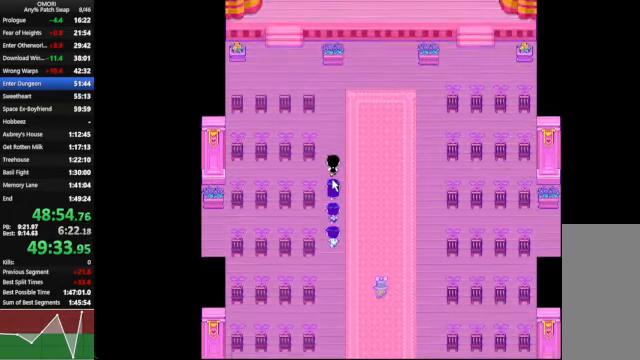
{"keys": ["left", "space"], "events": [[367, "up", "up"], [400, "left", "down"], [400, "space", "down"], [400, "z", "down"], [434, "z", "up"]]}
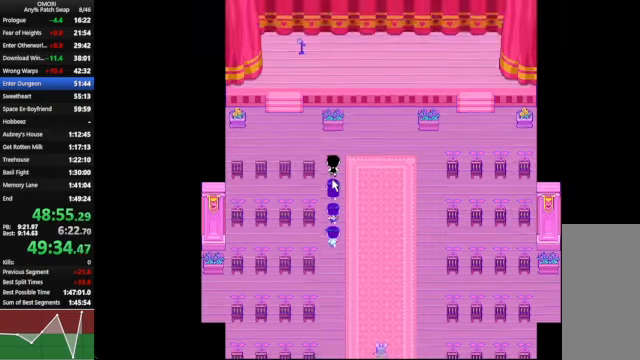
{"keys": ["space"], "events": [[67, "left", "up"], [67, "z", "down"], [267, "z", "up"]]}
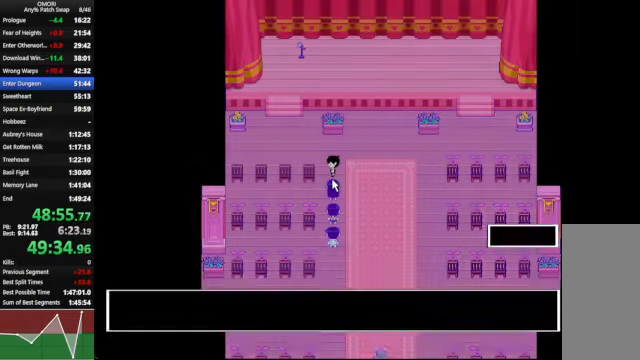
{"keys": ["space"], "events": [[67, "z", "down"], [334, "z", "up"]]}
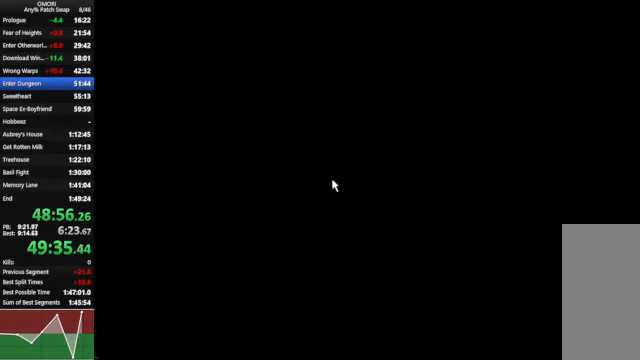
{"keys": ["space"], "events": [[134, "z", "down"], [234, "z", "up"], [334, "z", "down"], [367, "z", "up"]]}
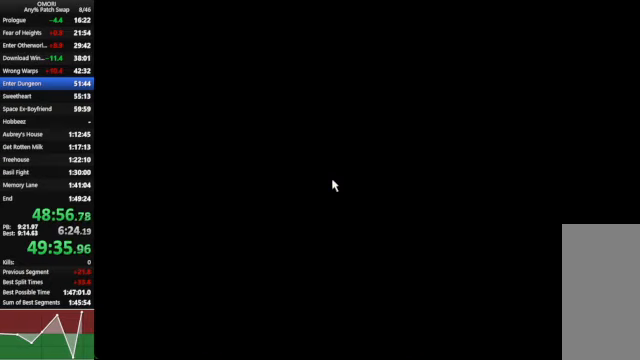
{"keys": ["space"], "events": [[167, "z", "down"], [400, "z", "up"]]}
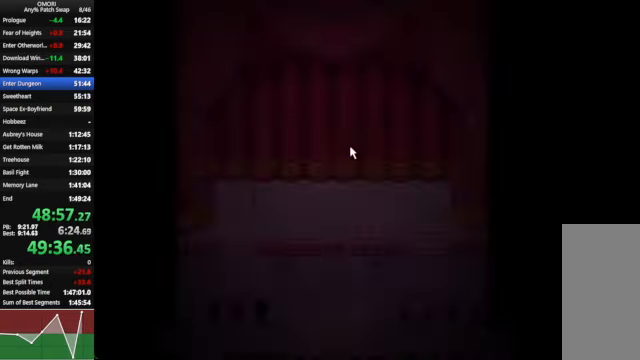
{"keys": ["space", "z"], "events": [[34, "z", "down"], [267, "z", "up"], [500, "z", "down"]]}
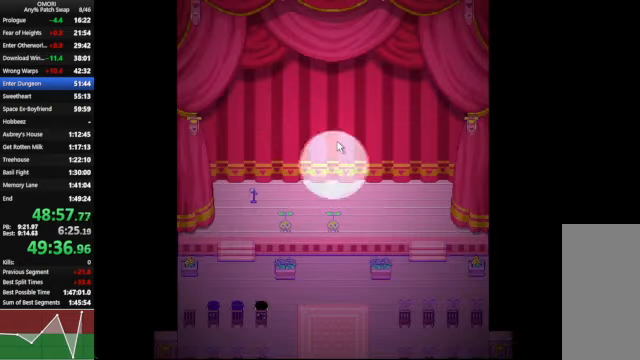
{"keys": ["space"], "events": [[34, "z", "up"], [67, "z", "down"], [267, "z", "up"]]}
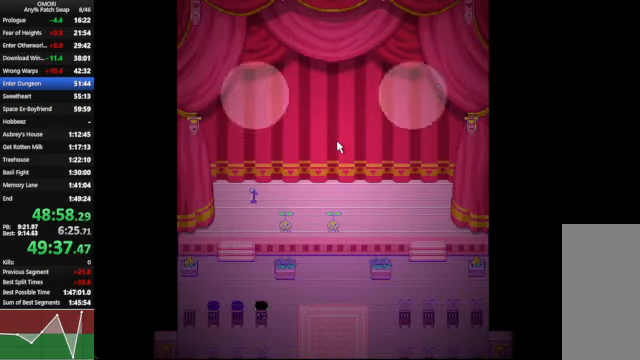
{"keys": ["space"], "events": [[100, "z", "down"], [267, "z", "up"]]}
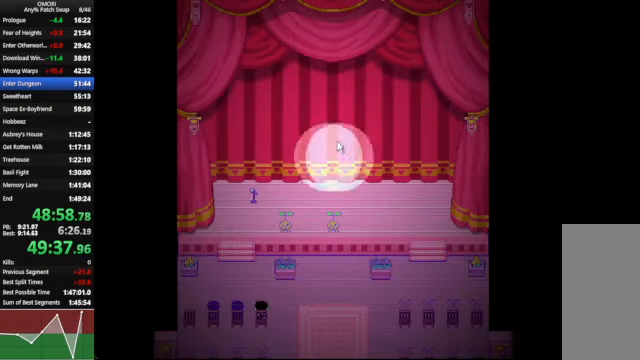
{"keys": ["space", "z"], "events": [[134, "z", "down"], [400, "z", "up"], [500, "z", "down"]]}
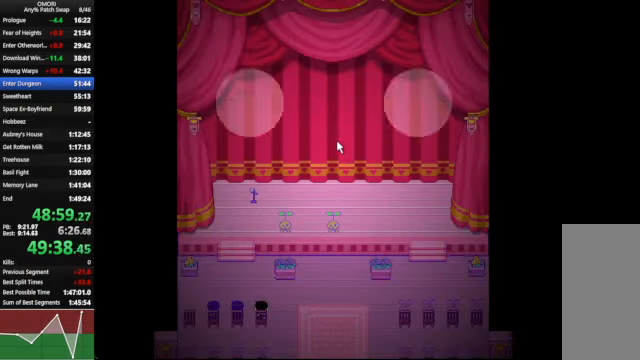
{"keys": ["space"], "events": [[234, "z", "up"]]}
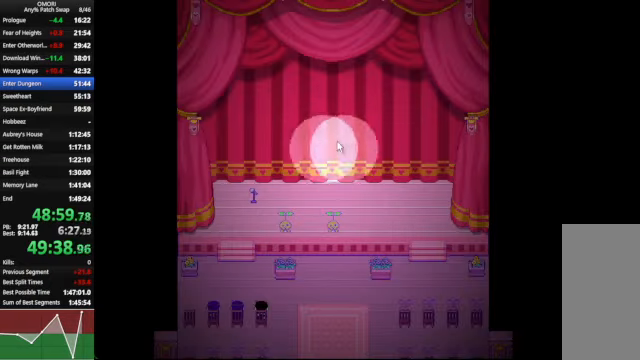
{"keys": ["space"], "events": [[34, "z", "down"], [267, "z", "up"]]}
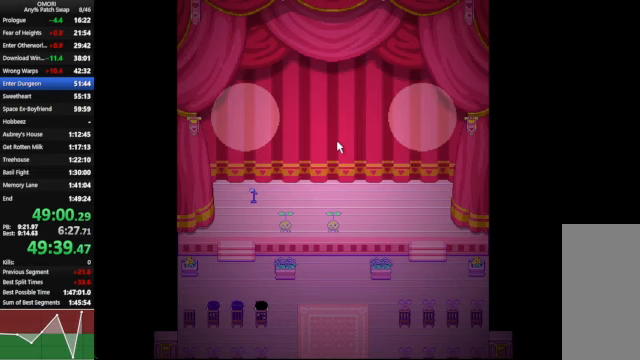
{"keys": ["space", "z"], "events": [[67, "z", "down"], [233, "z", "up"], [467, "z", "down"]]}
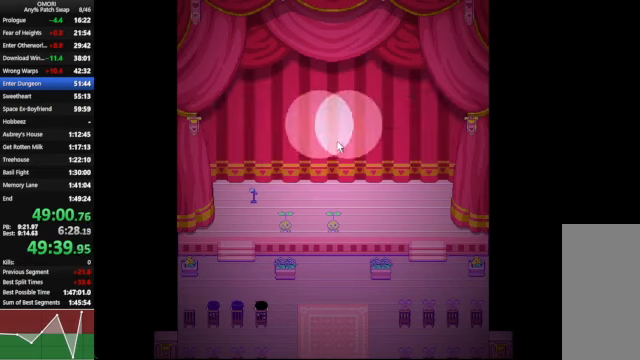
{"keys": ["space", "z"], "events": [[233, "z", "up"], [267, "z", "down"], [300, "z", "up"], [500, "z", "down"]]}
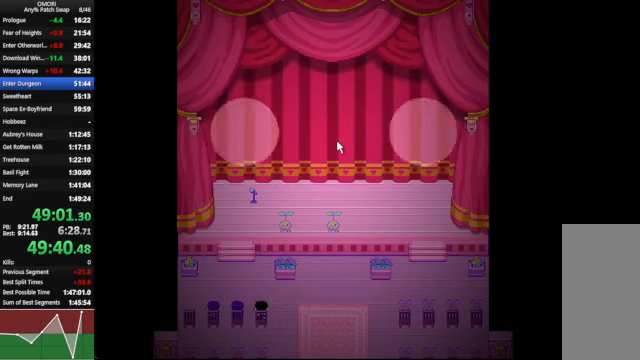
{"keys": ["space"], "events": [[233, "z", "up"], [267, "z", "down"], [300, "z", "up"]]}
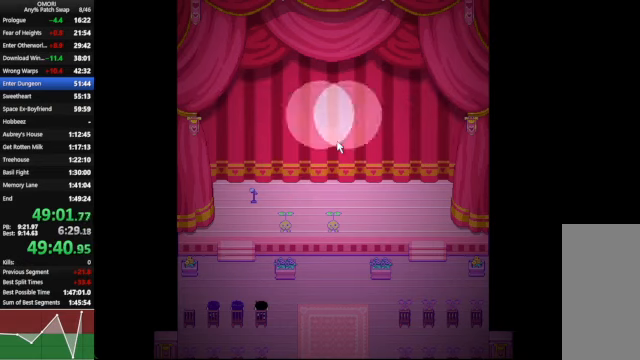
{"keys": ["space", "z"], "events": [[33, "z", "down"], [267, "z", "up"], [467, "z", "down"]]}
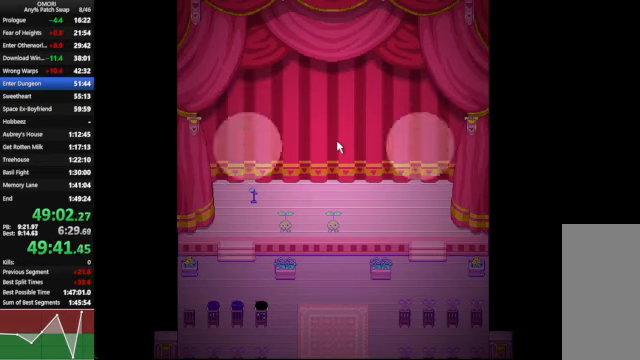
{"keys": ["space"], "events": [[233, "z", "up"]]}
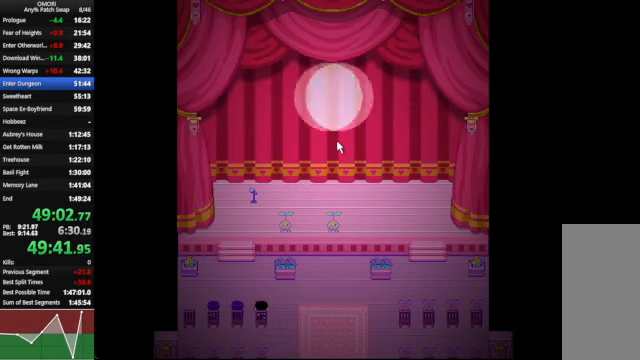
{"keys": ["space", "z"], "events": [[33, "z", "down"], [233, "z", "up"], [500, "z", "down"]]}
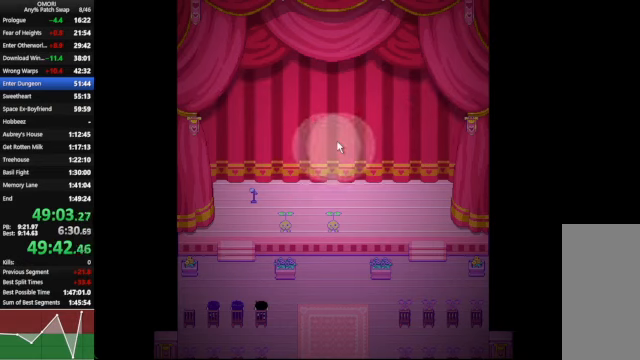
{"keys": ["space", "z"], "events": [[333, "z", "up"], [500, "z", "down"]]}
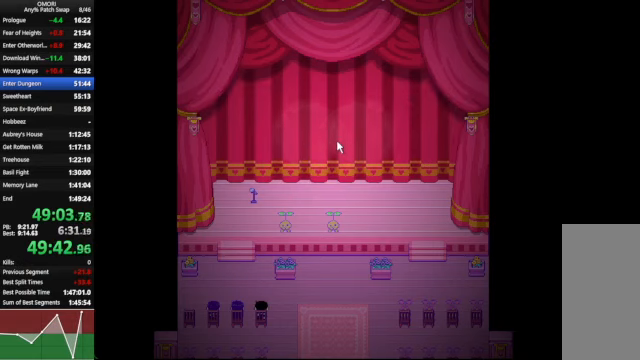
{"keys": ["space", "z"], "events": [[233, "z", "up"], [500, "z", "down"]]}
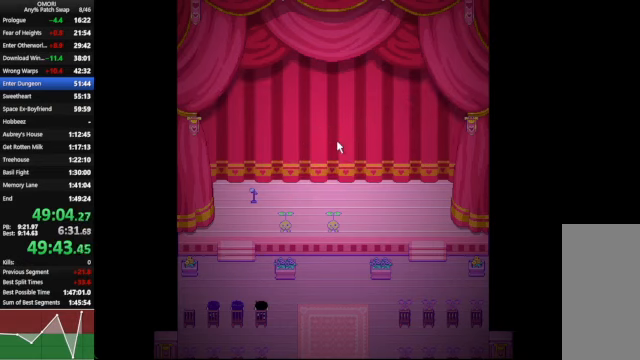
{"keys": ["space", "z"], "events": [[100, "z", "up"], [133, "z", "down"], [233, "z", "up"], [467, "z", "down"]]}
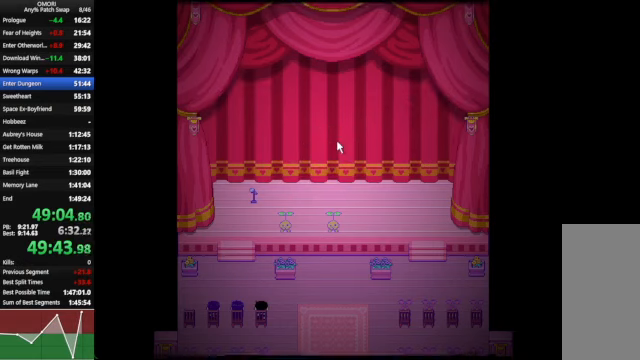
{"keys": ["space", "z"], "events": [[267, "z", "up"], [500, "z", "down"]]}
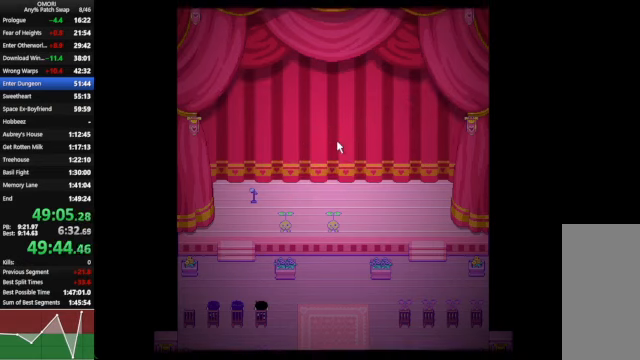
{"keys": ["space"], "events": [[267, "z", "up"]]}
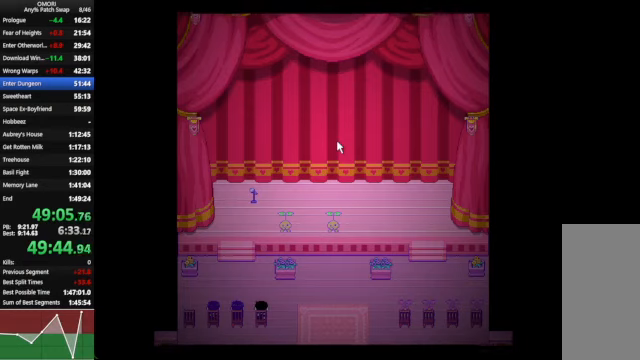
{"keys": ["space", "z"], "events": [[33, "z", "down"], [233, "z", "up"], [500, "z", "down"]]}
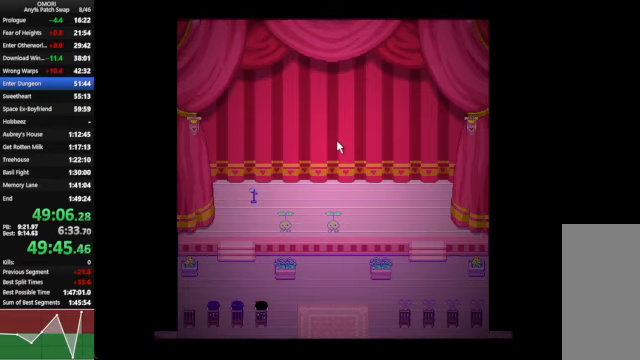
{"keys": ["space", "z"], "events": [[133, "z", "up"], [166, "z", "down"], [200, "z", "up"], [500, "z", "down"]]}
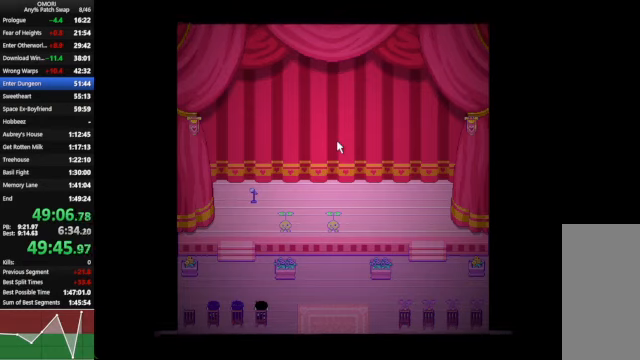
{"keys": ["space", "z"], "events": [[33, "z", "up"], [66, "z", "down"], [266, "z", "up"], [500, "z", "down"]]}
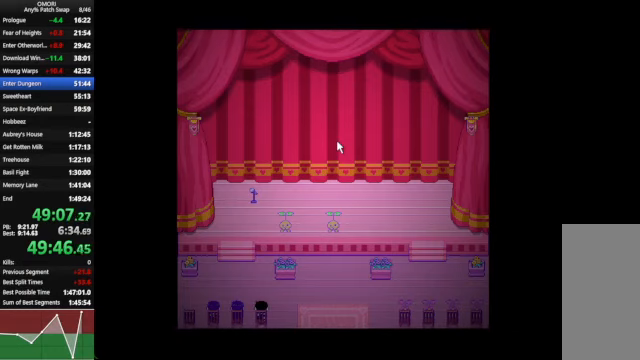
{"keys": ["space", "z"], "events": [[266, "z", "up"], [500, "z", "down"]]}